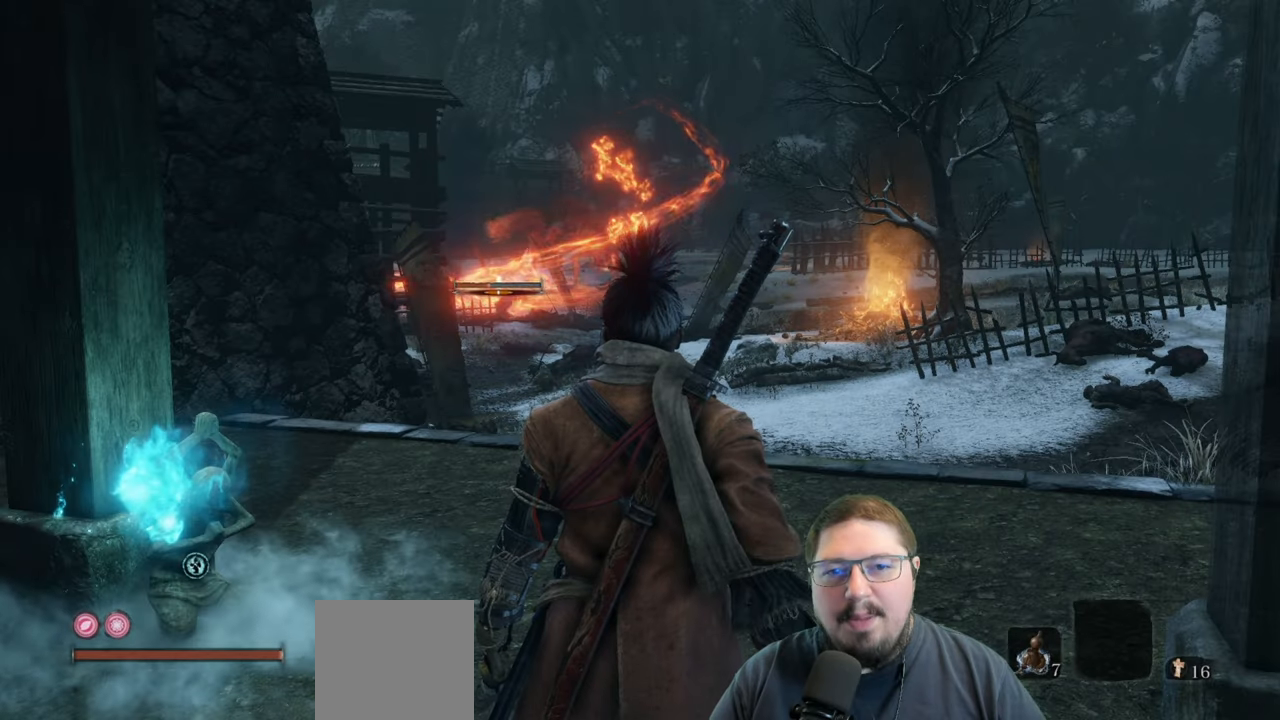
Gameplay with a controller (Xbox layout); each line is a JSON object with the inputs held at the frame after it. "events" lists button and stick changes between this image and that frame as [ms after this image, input, new state], when the widget could be followed in between.
{"buttons": [], "left_stick": "center", "right_stick": "center", "events": []}
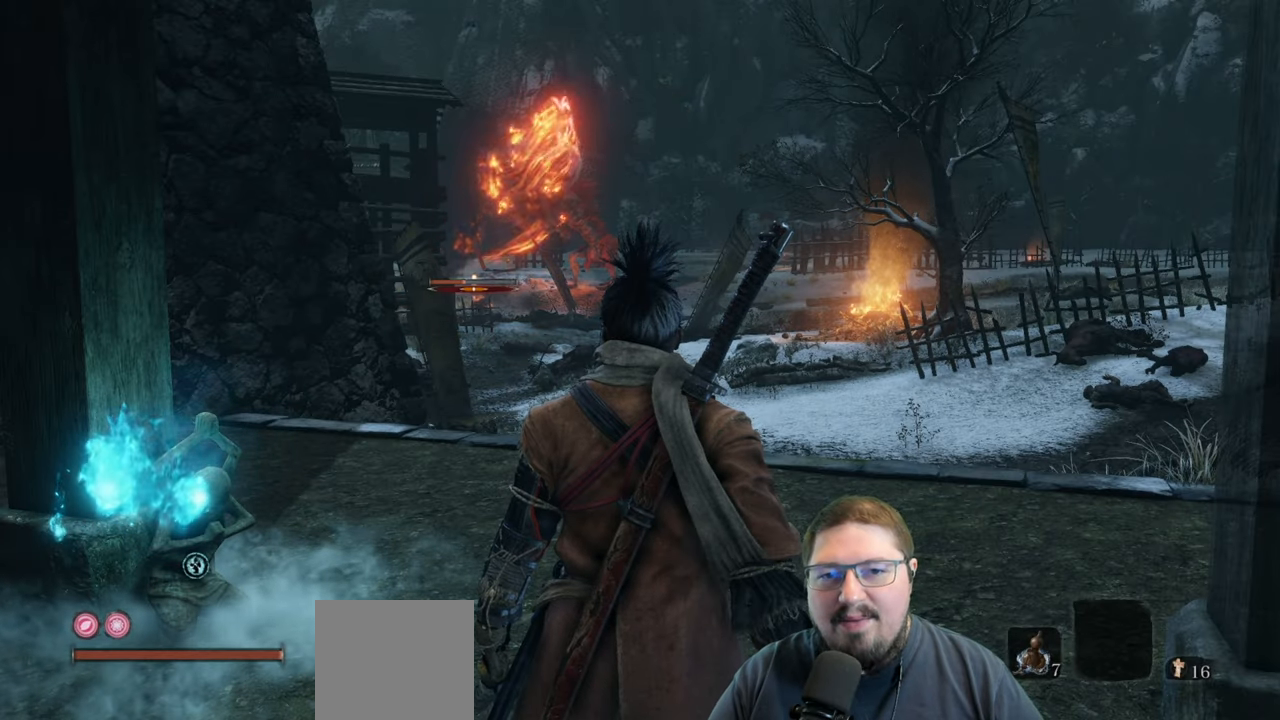
{"buttons": [], "left_stick": "center", "right_stick": "center", "events": []}
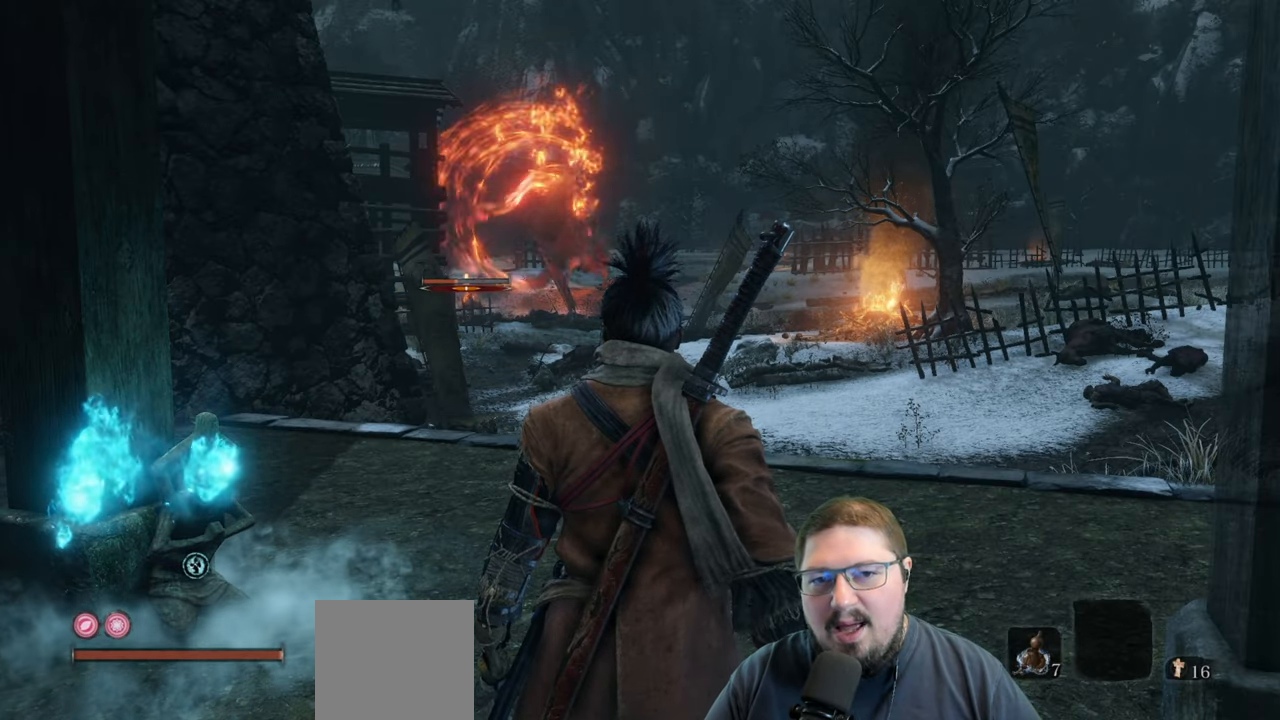
{"buttons": [], "left_stick": "center", "right_stick": "center", "events": []}
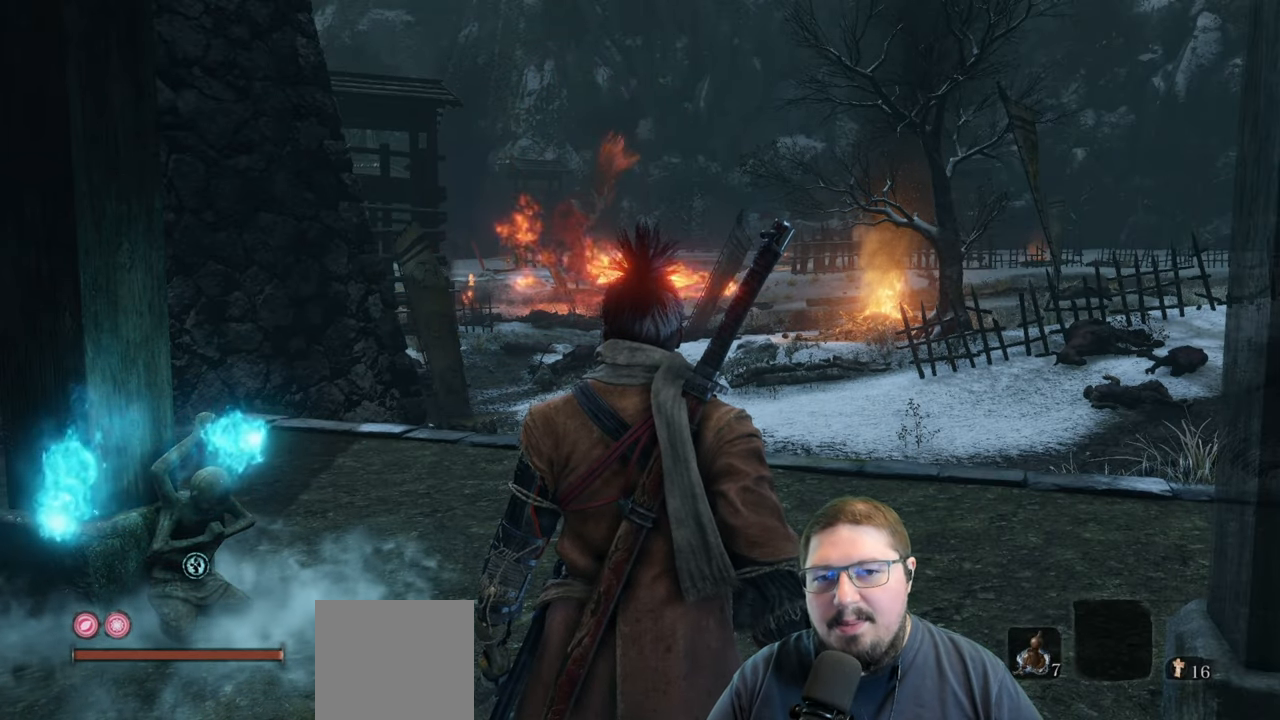
{"buttons": [], "left_stick": "center", "right_stick": "center", "events": []}
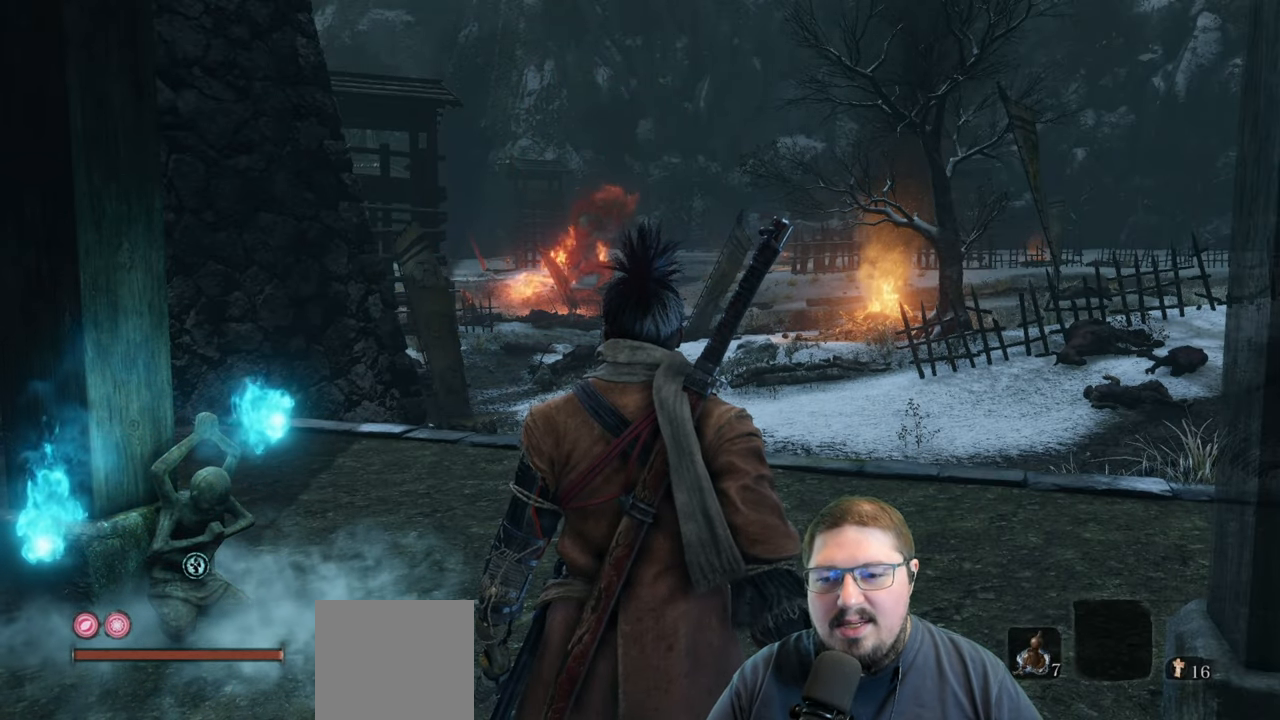
{"buttons": [], "left_stick": "center", "right_stick": "center", "events": []}
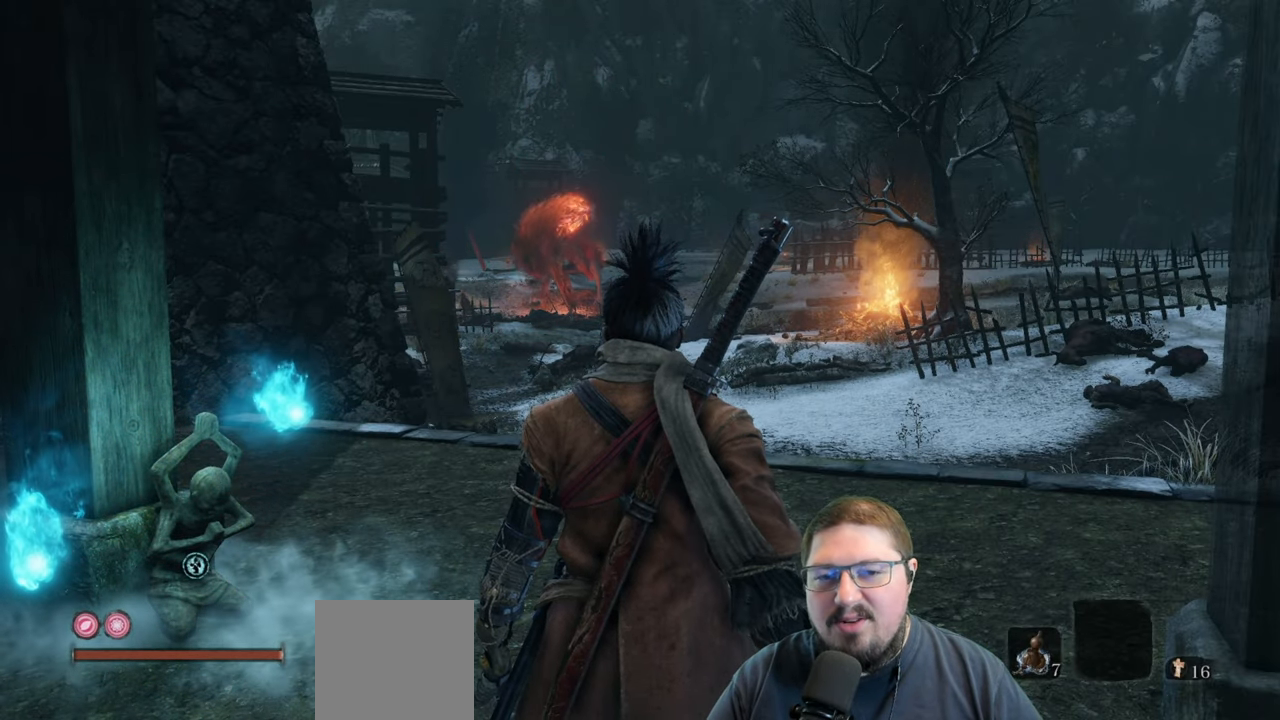
{"buttons": [], "left_stick": "center", "right_stick": "center", "events": []}
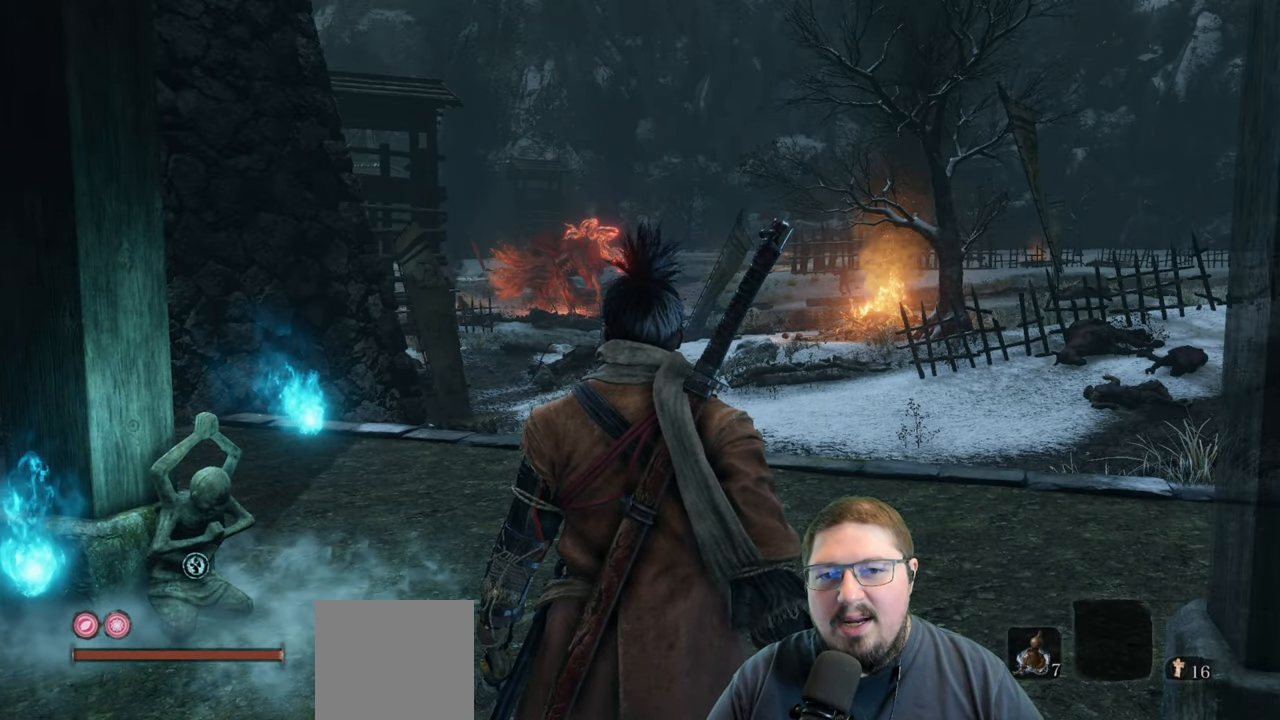
{"buttons": [], "left_stick": "up-right", "right_stick": "center", "events": [[283, "left_stick", "up-right"]]}
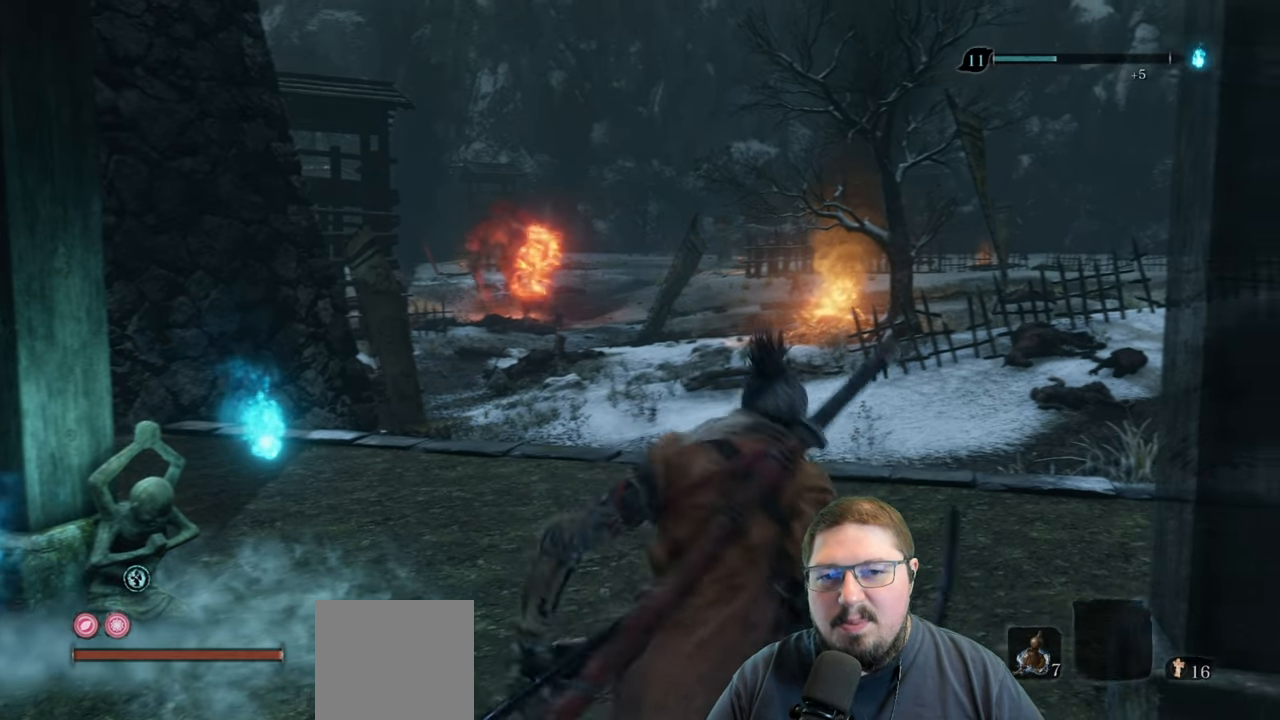
{"buttons": [], "left_stick": "up", "right_stick": "center", "events": [[83, "right_stick", "left"], [167, "left_stick", "up"], [267, "right_stick", "center"]]}
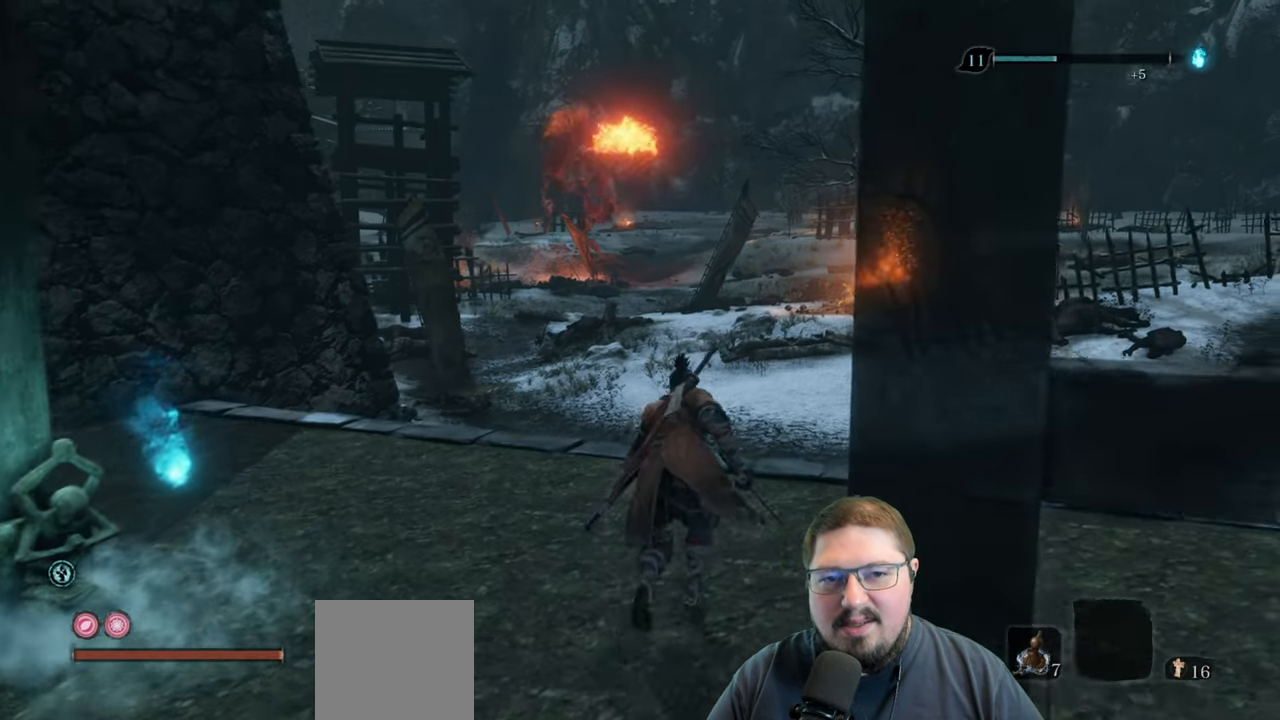
{"buttons": [], "left_stick": "center", "right_stick": "center", "events": [[217, "right_stick", "left"], [333, "left_stick", "center"], [367, "right_stick", "center"]]}
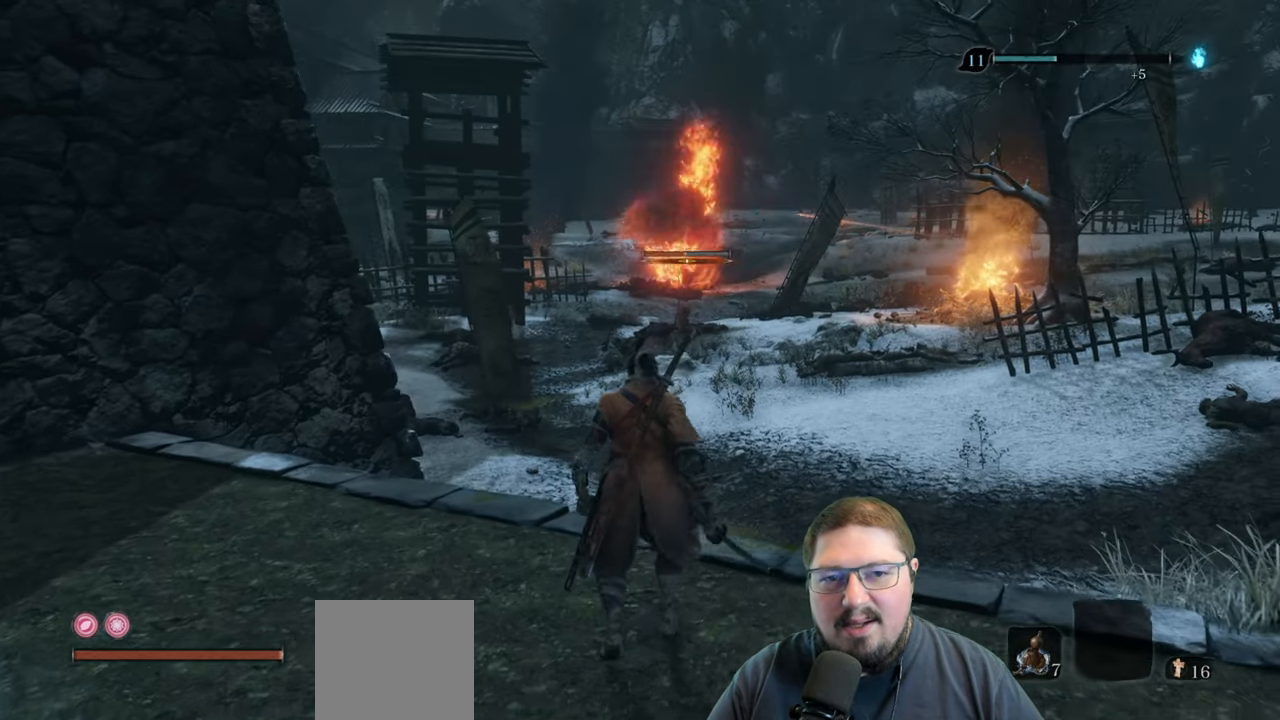
{"buttons": [], "left_stick": "center", "right_stick": "center", "events": []}
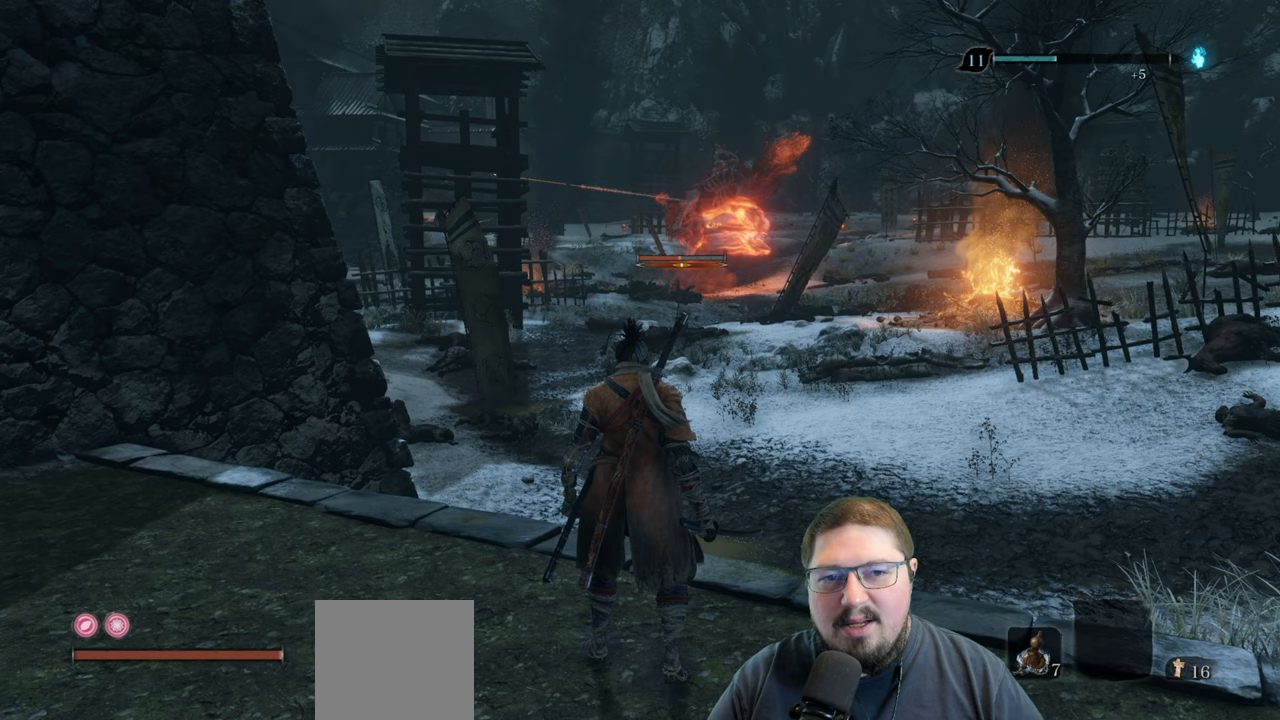
{"buttons": [], "left_stick": "center", "right_stick": "center", "events": []}
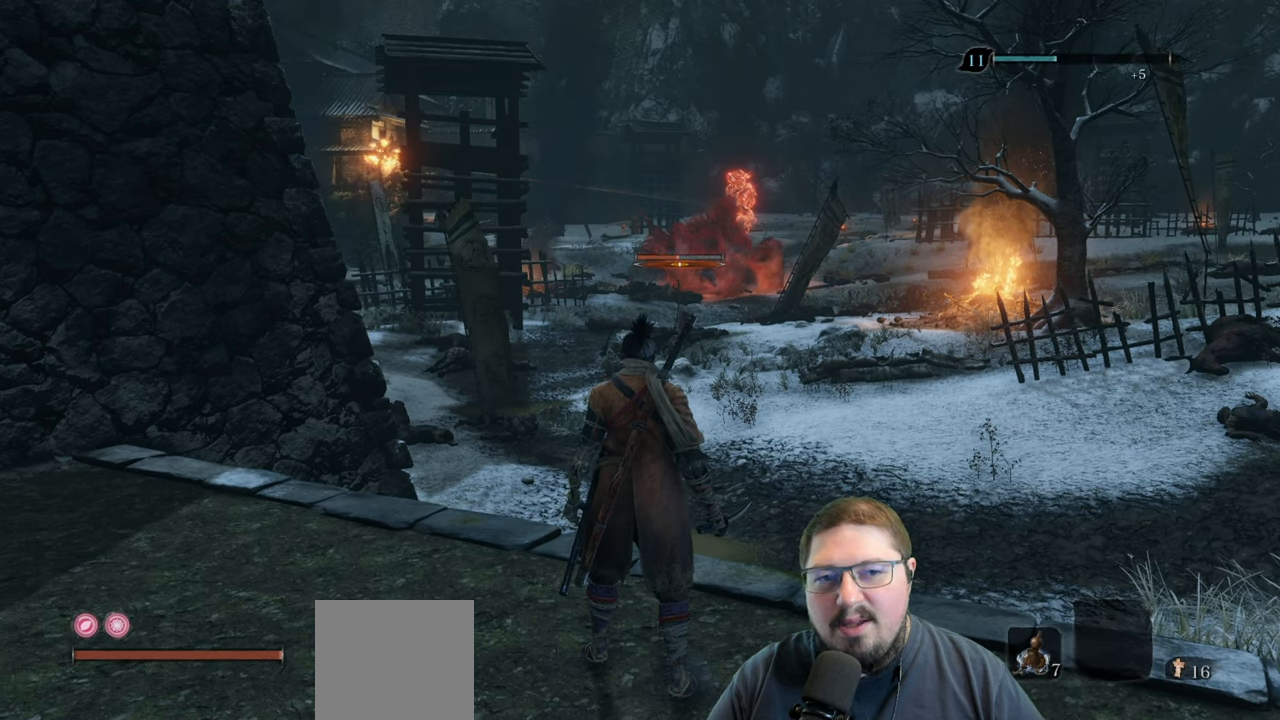
{"buttons": [], "left_stick": "center", "right_stick": "down-right", "events": [[450, "right_stick", "right"], [500, "right_stick", "down-right"]]}
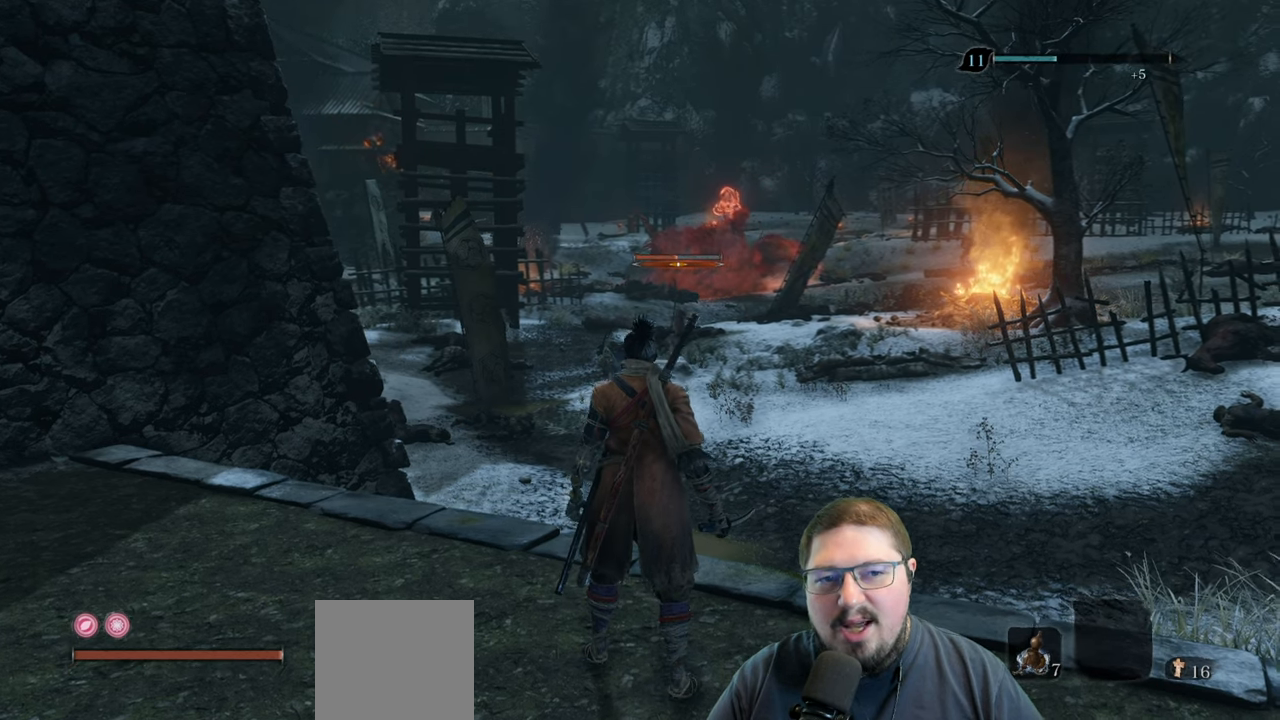
{"buttons": [], "left_stick": "center", "right_stick": "center", "events": [[133, "right_stick", "center"]]}